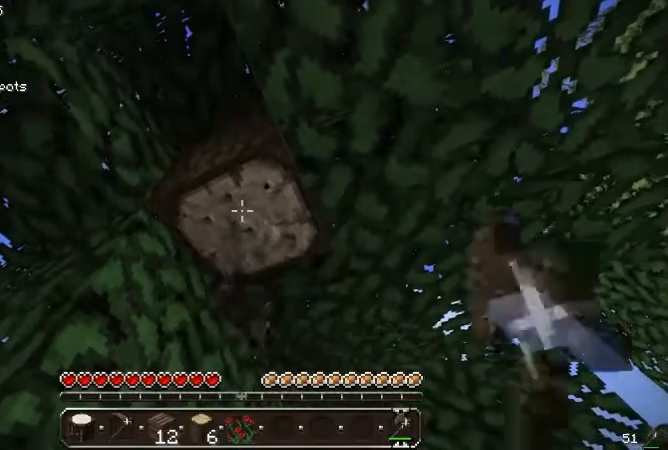
Gameplay with keyboard and mouse; each line is a JSON object with the keys and mouse buttons held at the frame after it. "events" lists presses ("down") and releases ("up") of "a", "d", "s", "w", "mouse_left" and "mouse_right" between this image and that frame as [ms after this image, input, new state], when the widget could be followed in between. "mouse_left", "mouse_right" = the "left", "right" buttons of the "mouse" list. No other keys are recorded. Fast repeated clicks can show as one long hold. Mouse movement is not recorded.
{"keys": [], "mouse": ["left"], "events": []}
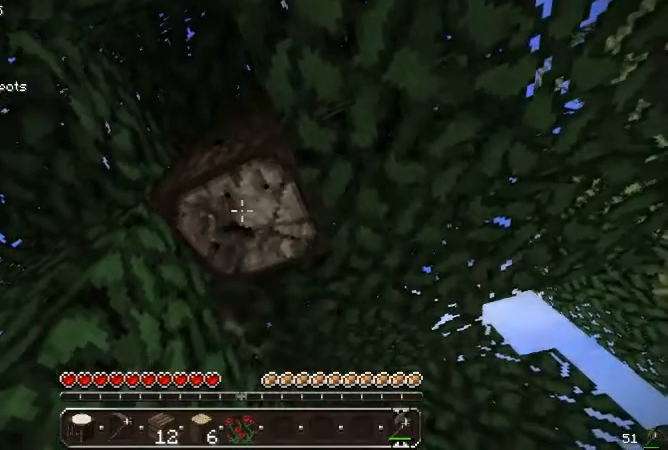
{"keys": [], "mouse": ["left"], "events": [[233, "w", "down"], [367, "d", "down"], [500, "d", "up"], [500, "w", "up"]]}
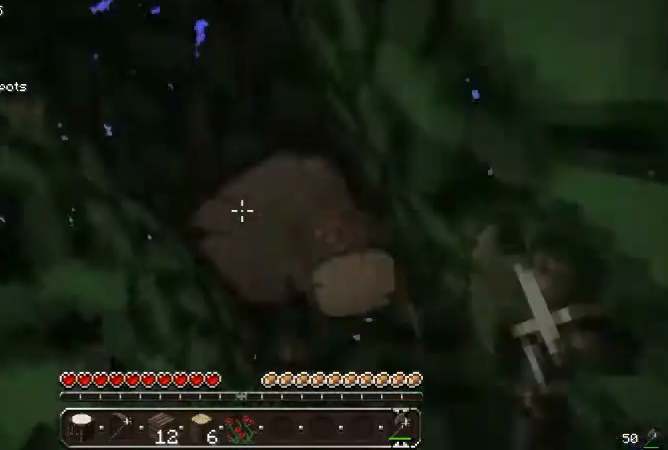
{"keys": [], "mouse": ["left"], "events": [[300, "d", "down"], [400, "d", "up"]]}
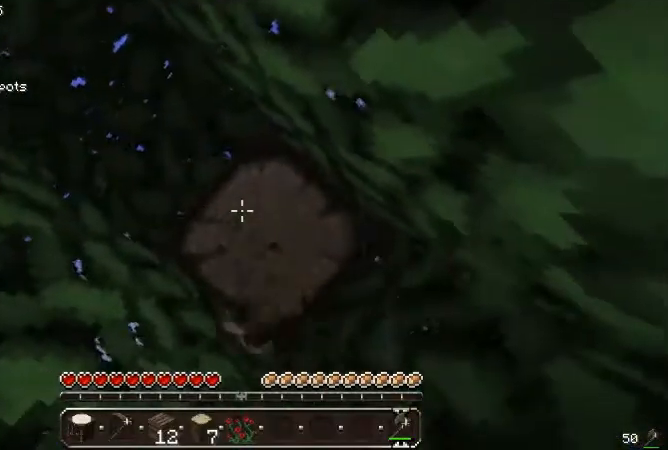
{"keys": ["d"], "mouse": ["left"], "events": [[167, "w", "down"], [300, "w", "up"], [467, "d", "down"]]}
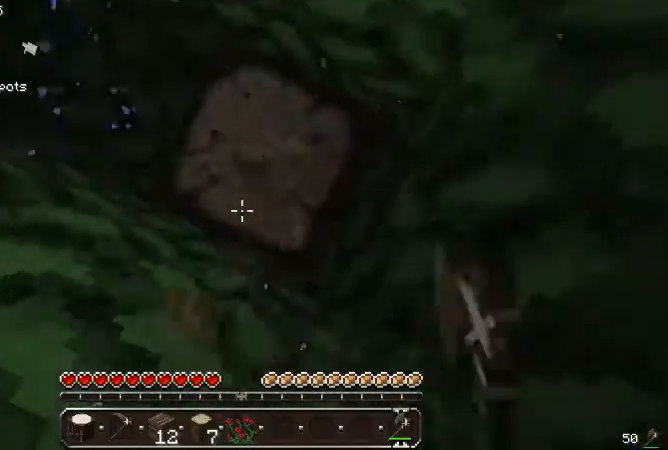
{"keys": [], "mouse": ["left"], "events": [[33, "d", "up"], [233, "s", "down"], [300, "s", "up"]]}
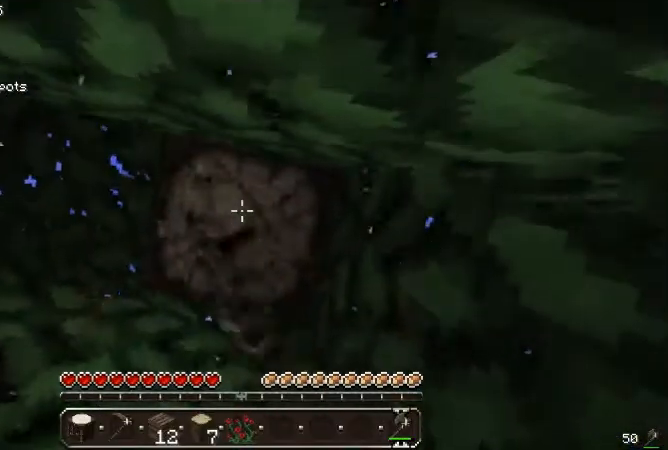
{"keys": [], "mouse": ["left"], "events": []}
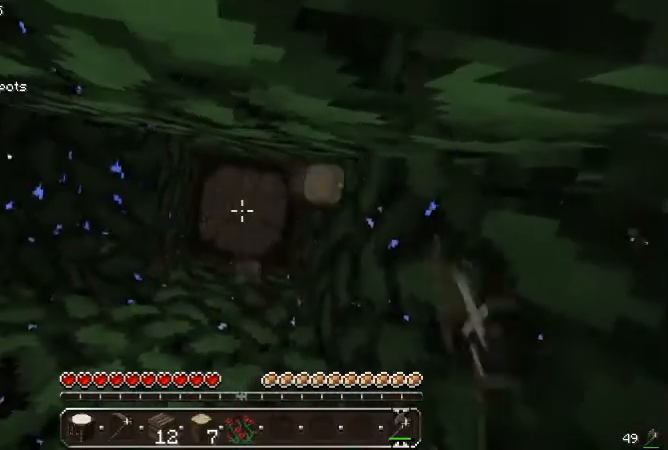
{"keys": [], "mouse": ["left"], "events": []}
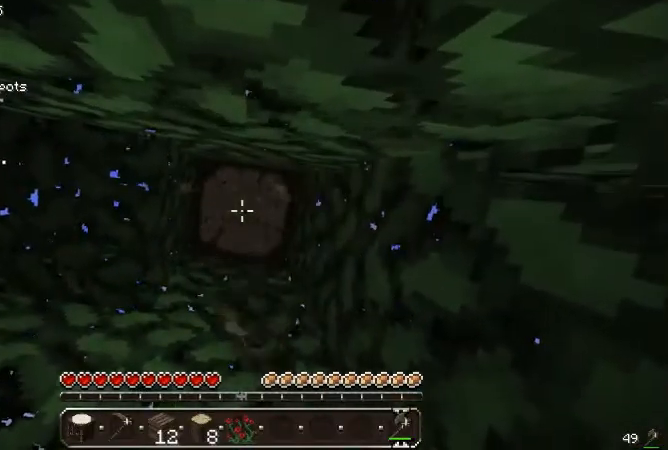
{"keys": [], "mouse": ["left"], "events": []}
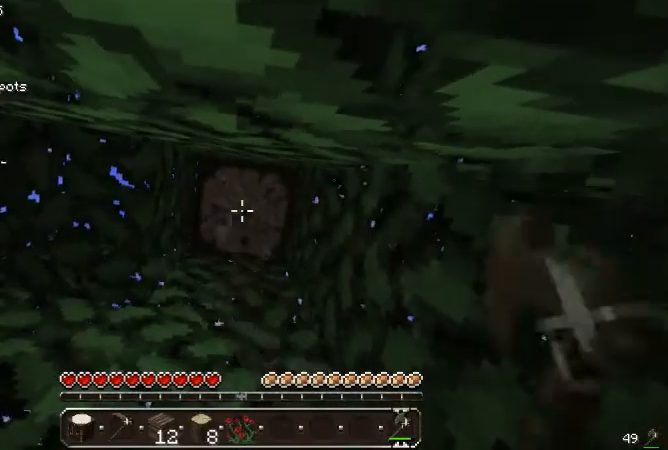
{"keys": [], "mouse": ["left"], "events": []}
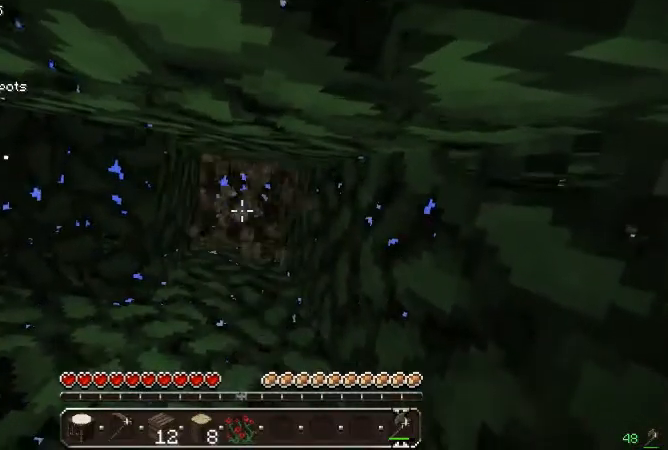
{"keys": [], "mouse": [], "events": [[100, "mouse_left", "up"]]}
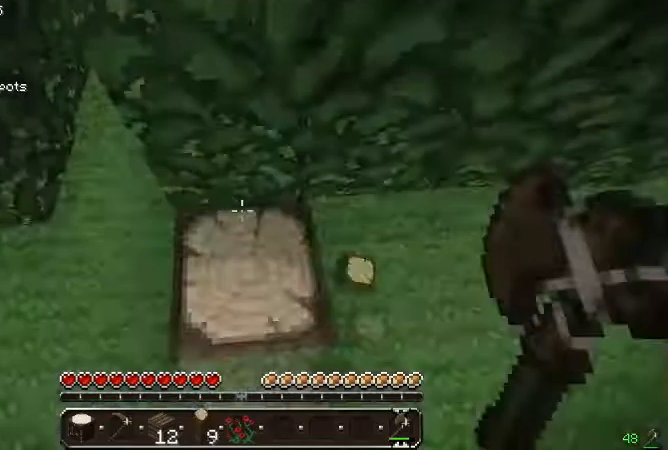
{"keys": [], "mouse": ["left"], "events": [[333, "mouse_left", "down"]]}
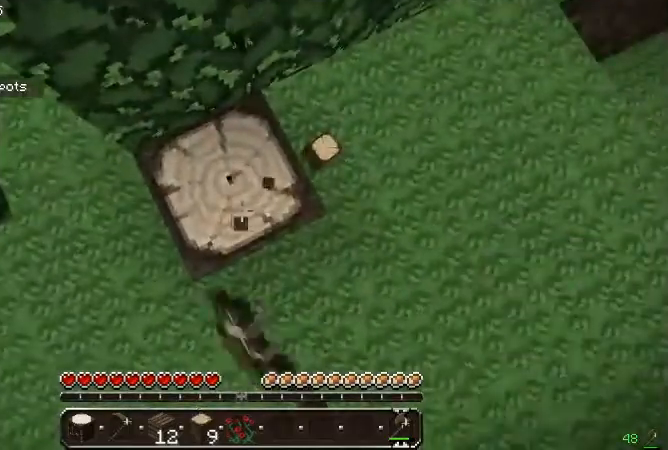
{"keys": [], "mouse": ["left"], "events": []}
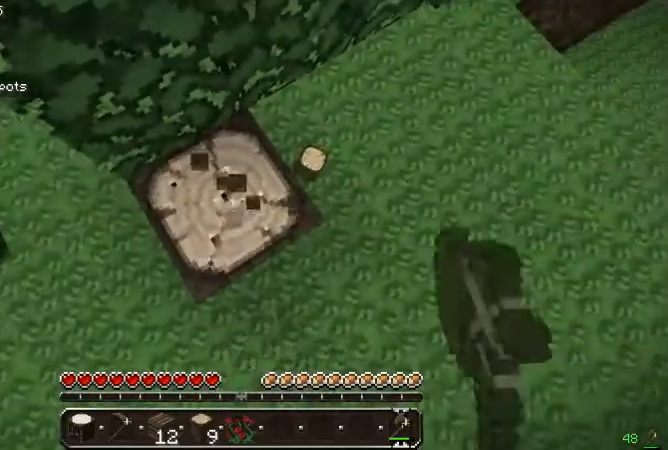
{"keys": [], "mouse": ["left"], "events": []}
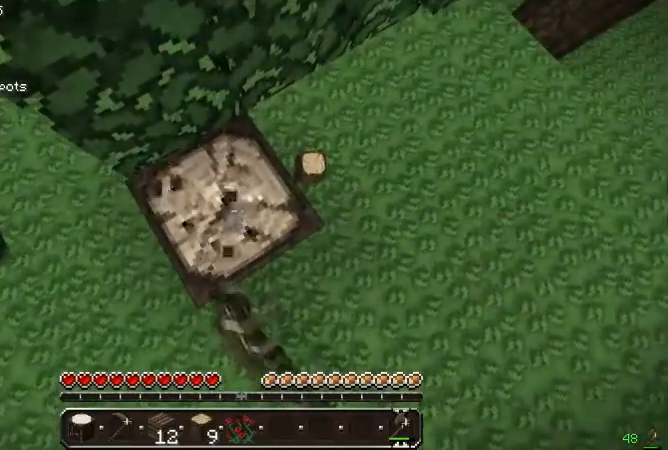
{"keys": [], "mouse": ["left"], "events": []}
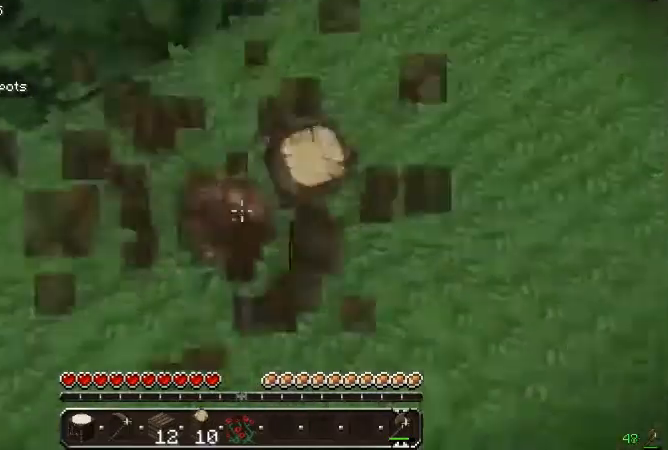
{"keys": ["d", "w"], "mouse": [], "events": [[167, "mouse_left", "up"], [333, "w", "down"], [467, "d", "down"]]}
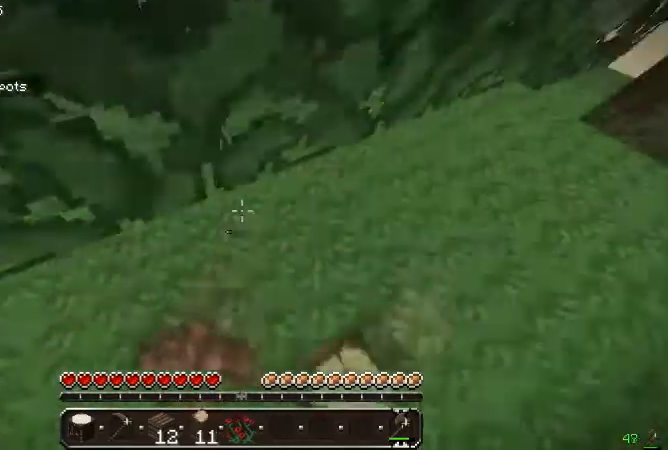
{"keys": [], "mouse": []}
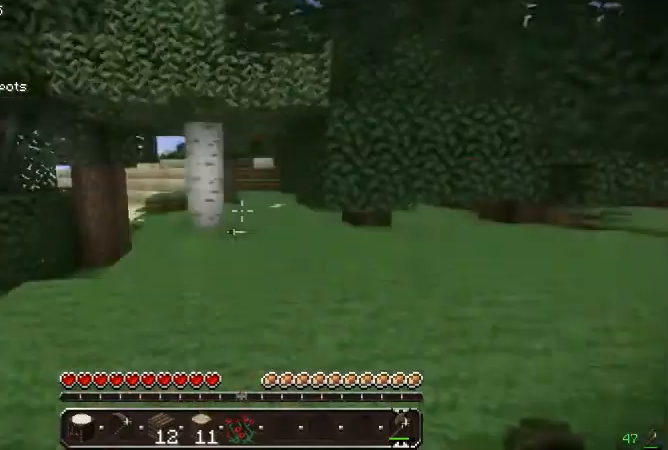
{"keys": ["w"], "mouse": []}
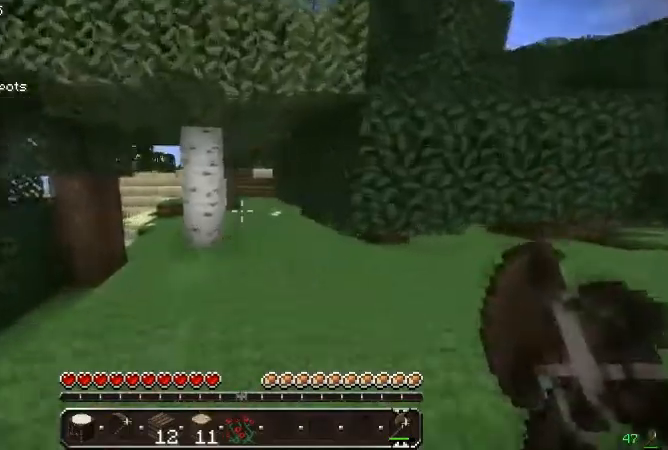
{"keys": ["d", "w"], "mouse": [], "events": [[400, "d", "down"]]}
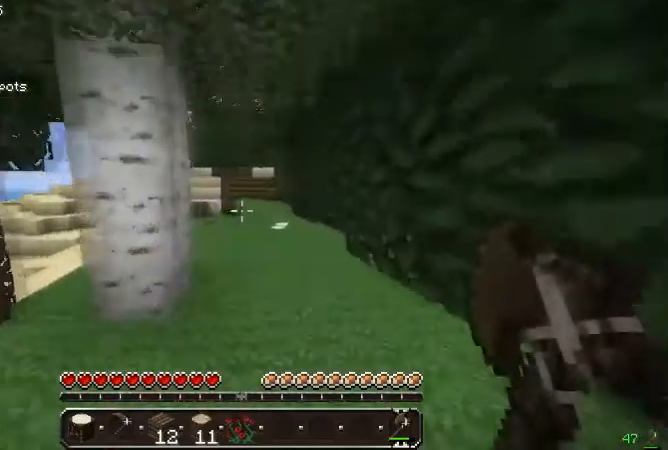
{"keys": ["w"], "mouse": [], "events": [[67, "d", "up"]]}
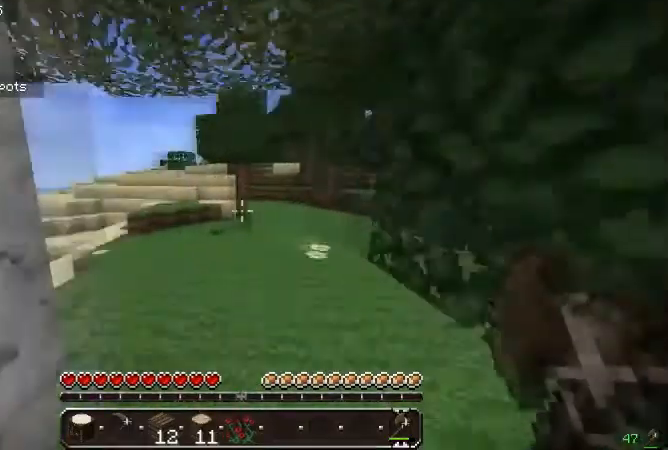
{"keys": ["w"], "mouse": [], "events": []}
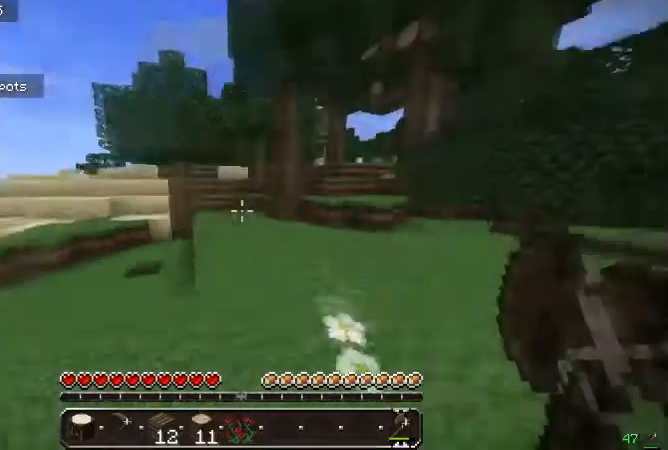
{"keys": ["w"], "mouse": [], "events": []}
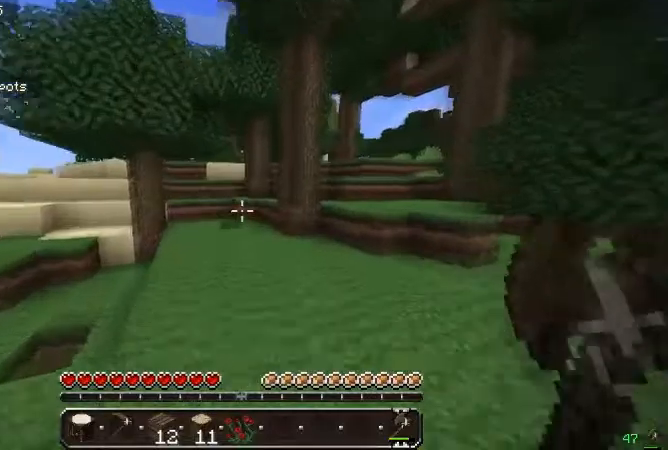
{"keys": ["w"], "mouse": [], "events": []}
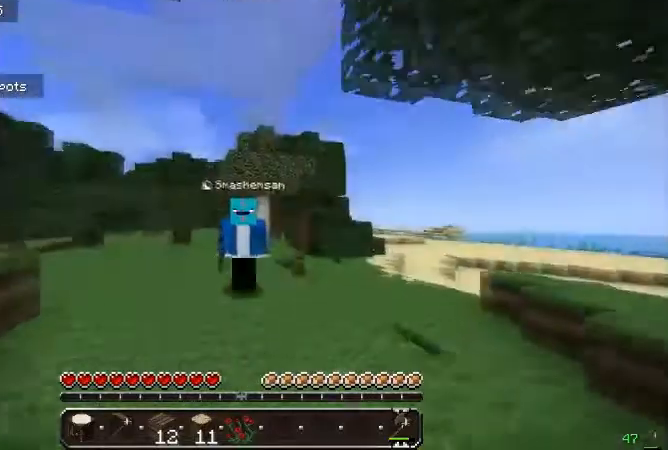
{"keys": ["w"], "mouse": [], "events": []}
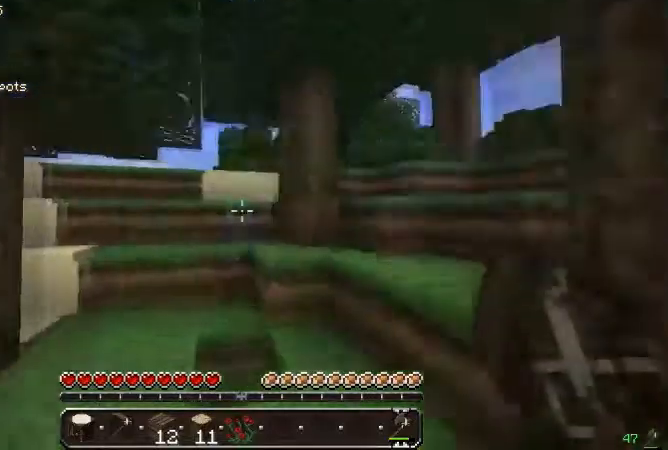
{"keys": ["w"], "mouse": [], "events": []}
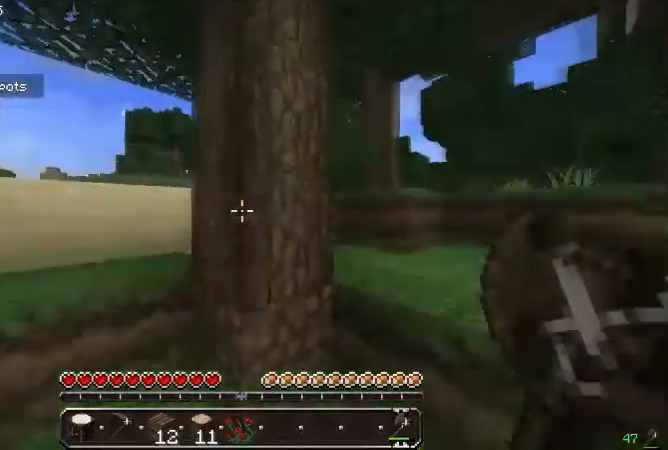
{"keys": [], "mouse": ["left"], "events": [[233, "mouse_left", "down"], [300, "w", "up"]]}
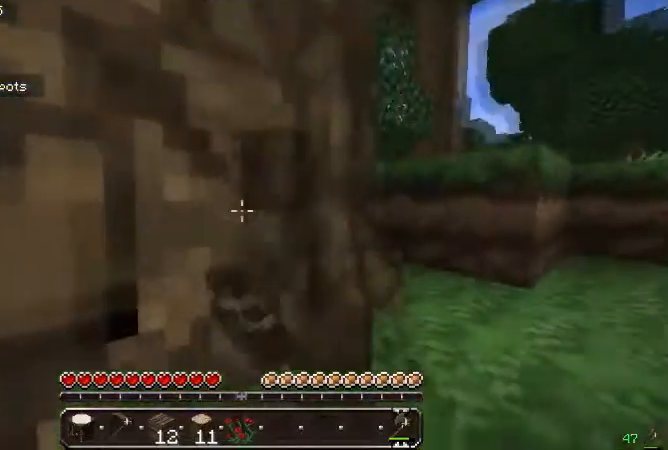
{"keys": [], "mouse": ["left"], "events": []}
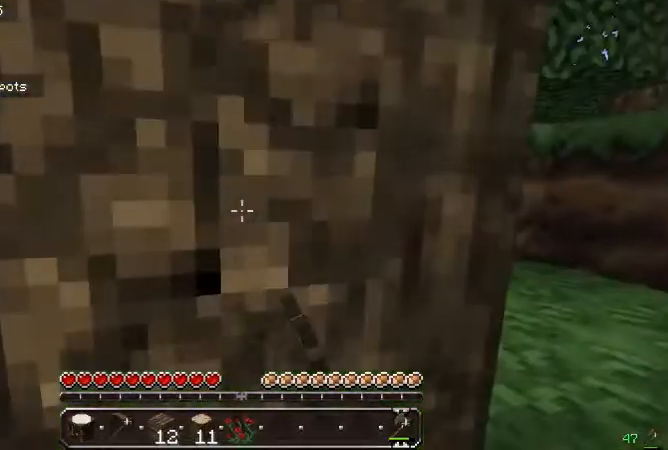
{"keys": [], "mouse": ["left"], "events": []}
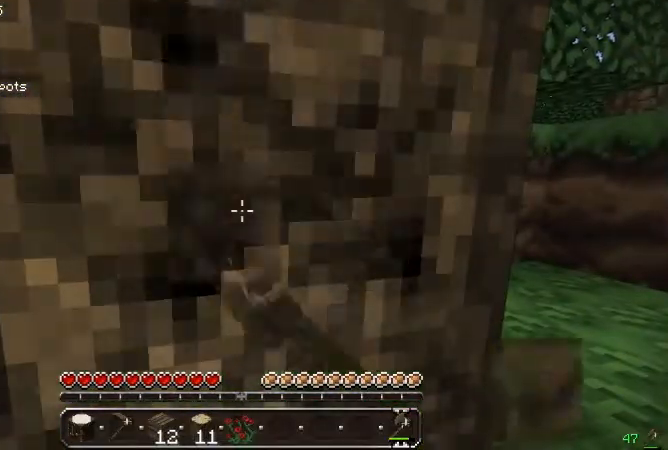
{"keys": [], "mouse": ["left"], "events": []}
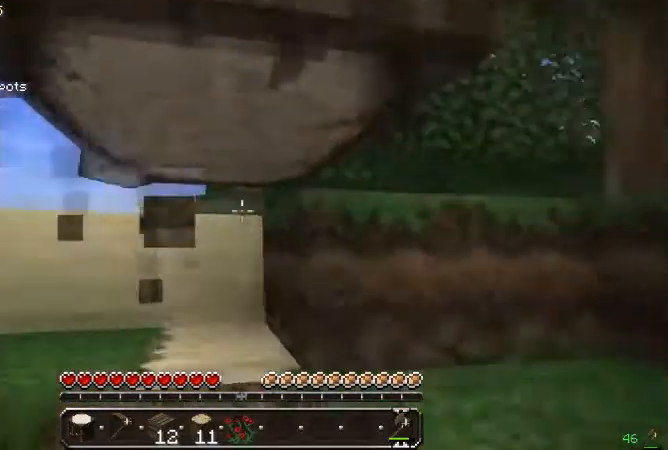
{"keys": [], "mouse": ["left"], "events": []}
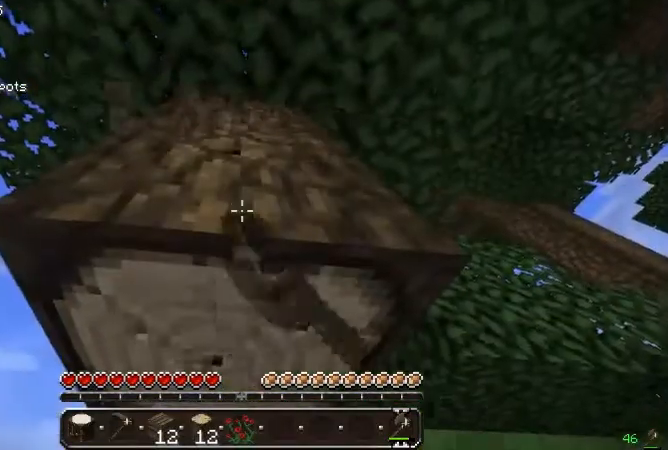
{"keys": [], "mouse": ["left"], "events": []}
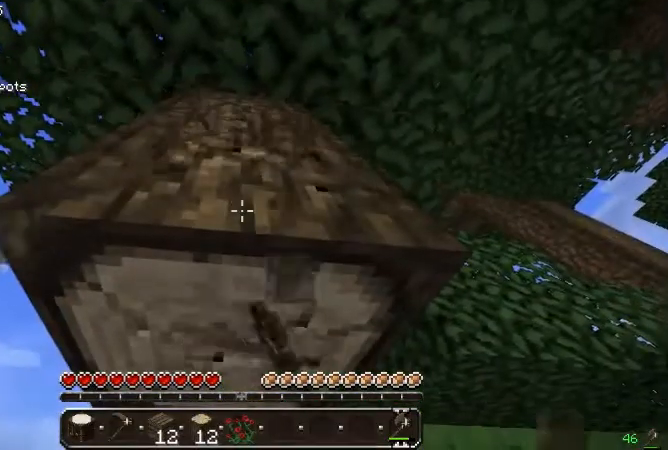
{"keys": [], "mouse": ["left"], "events": []}